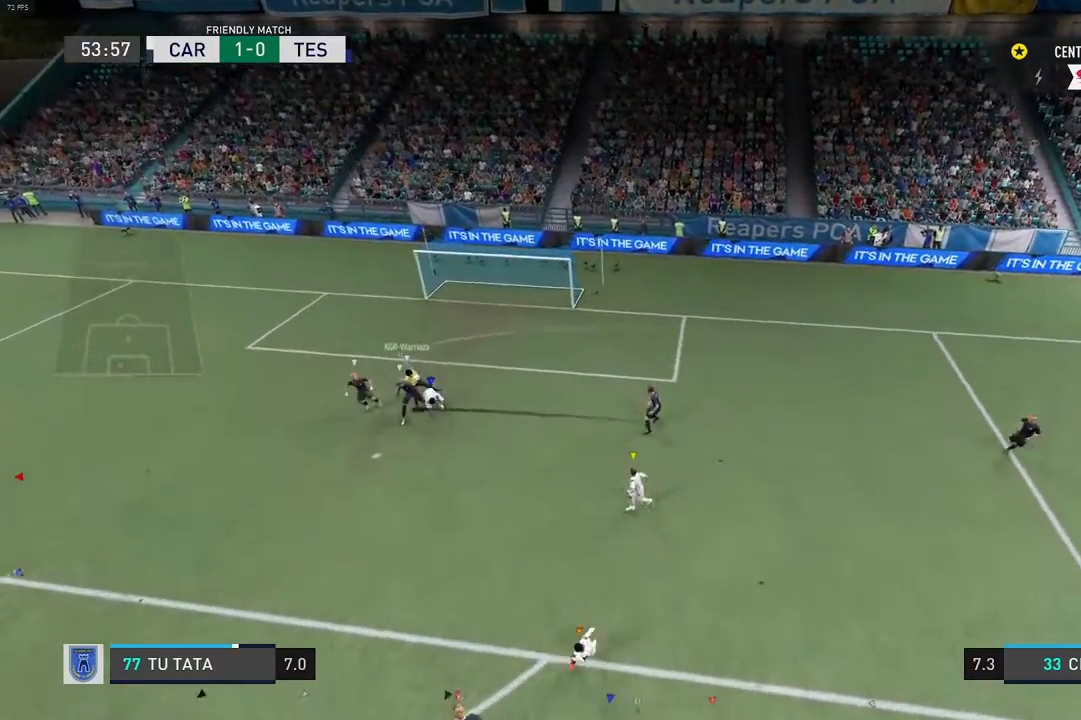
Gameplay with a controller (Xbox layout); each line is a JSON object with the inputs held at the frame after it. "events" lists button and stick changes between this image and that frame as [ms after this image, input, new state], when the widget could be followed in between. Not read: L3 R3.
{"buttons": ["R2"], "left_stick": "center", "right_stick": "center", "events": [[500, "R2", "down"]]}
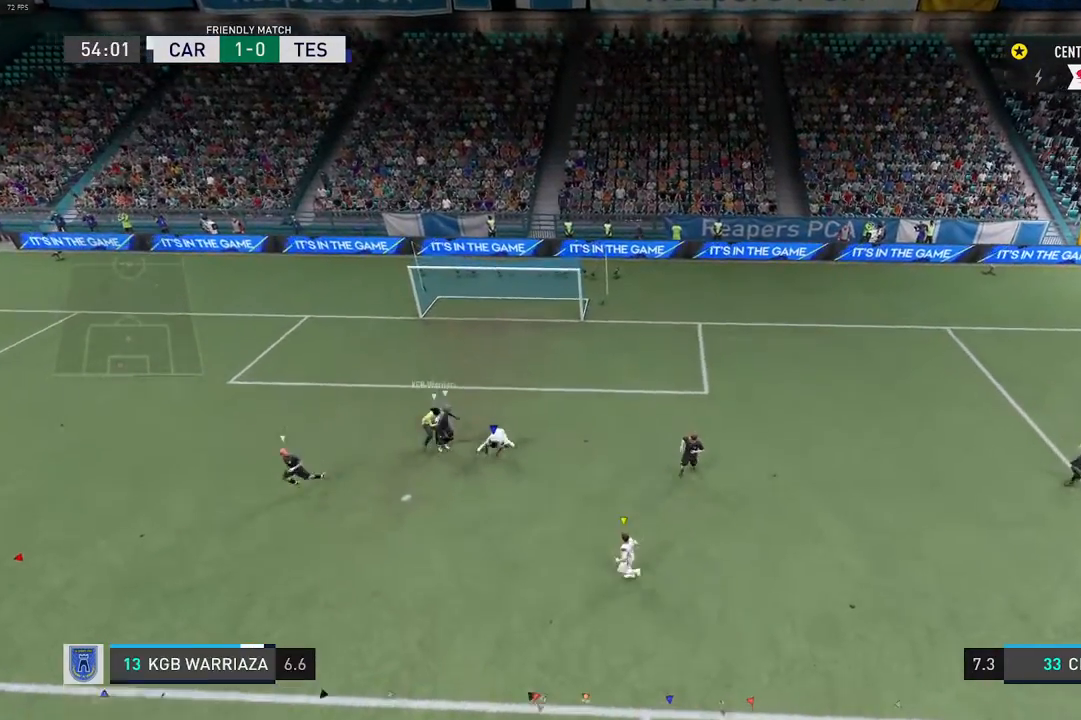
{"buttons": [], "left_stick": "center", "right_stick": "center", "events": [[117, "R2", "up"]]}
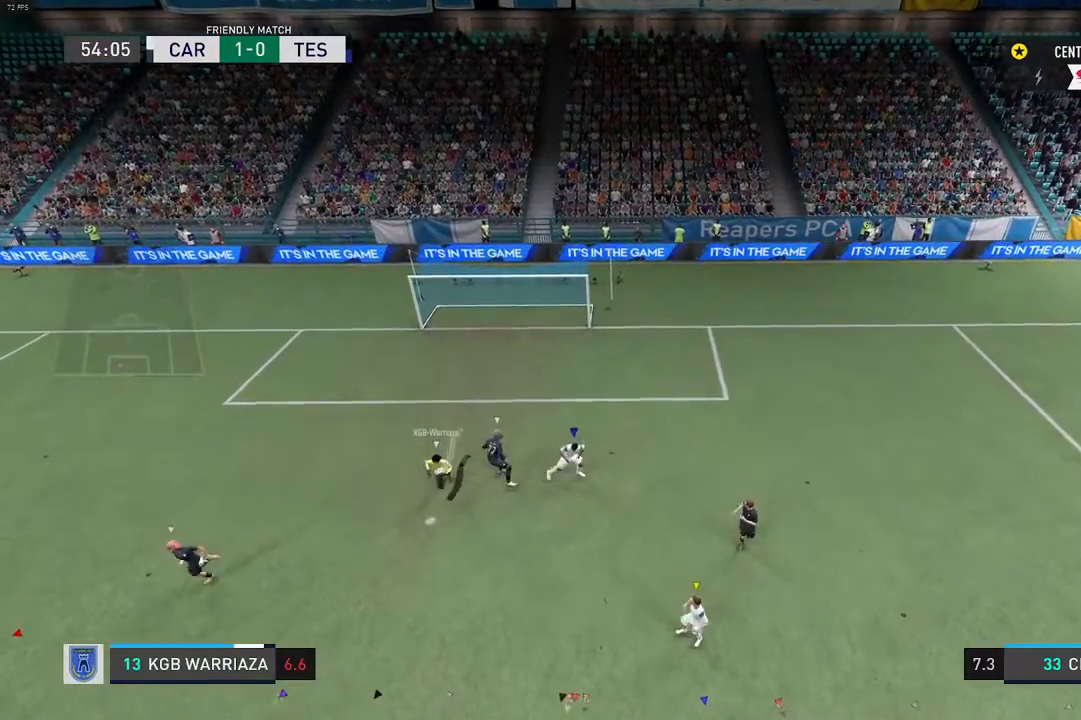
{"buttons": [], "left_stick": "center", "right_stick": "center", "events": [[483, "R2", "down"], [500, "R2", "up"]]}
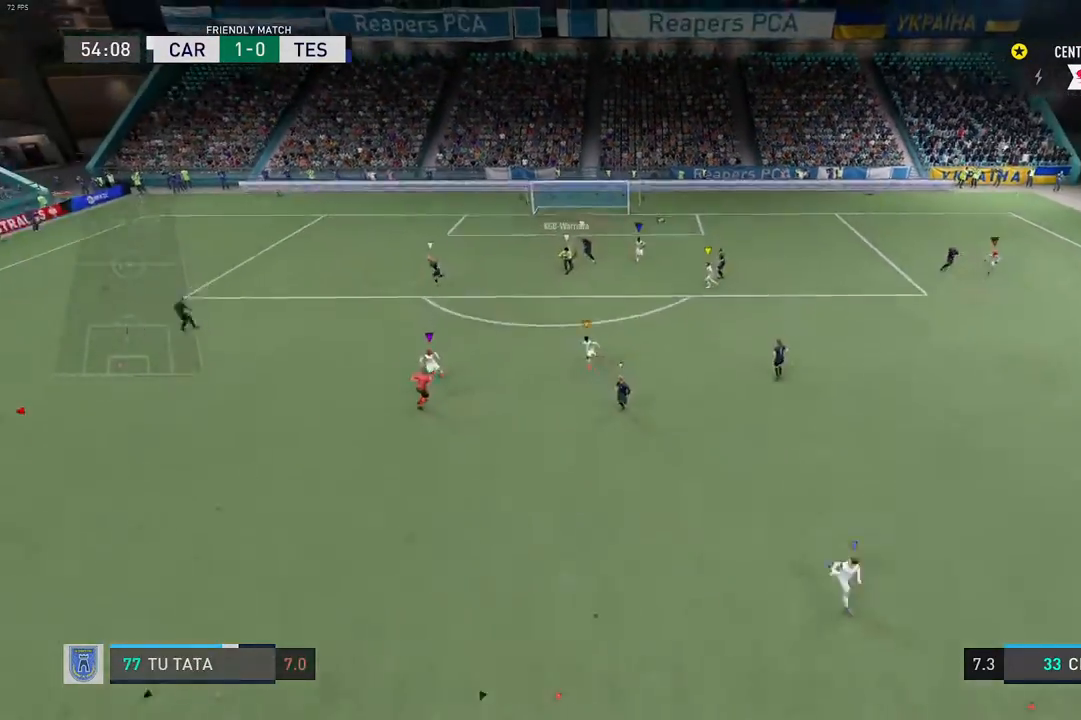
{"buttons": [], "left_stick": "center", "right_stick": "center", "events": []}
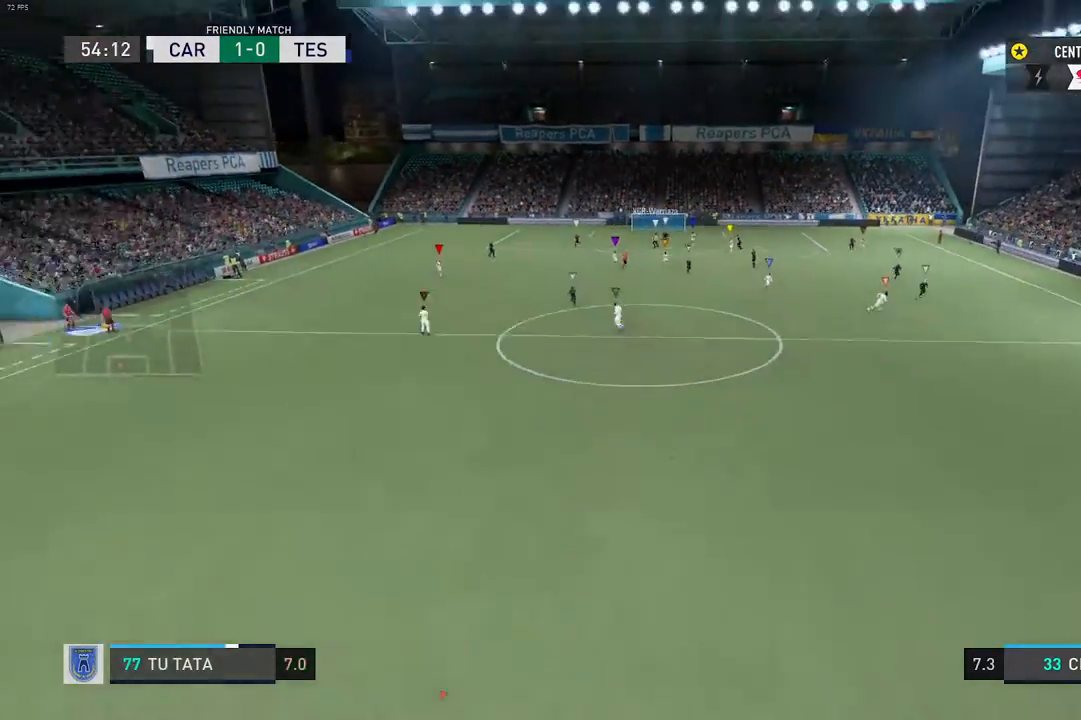
{"buttons": [], "left_stick": "center", "right_stick": "center", "events": []}
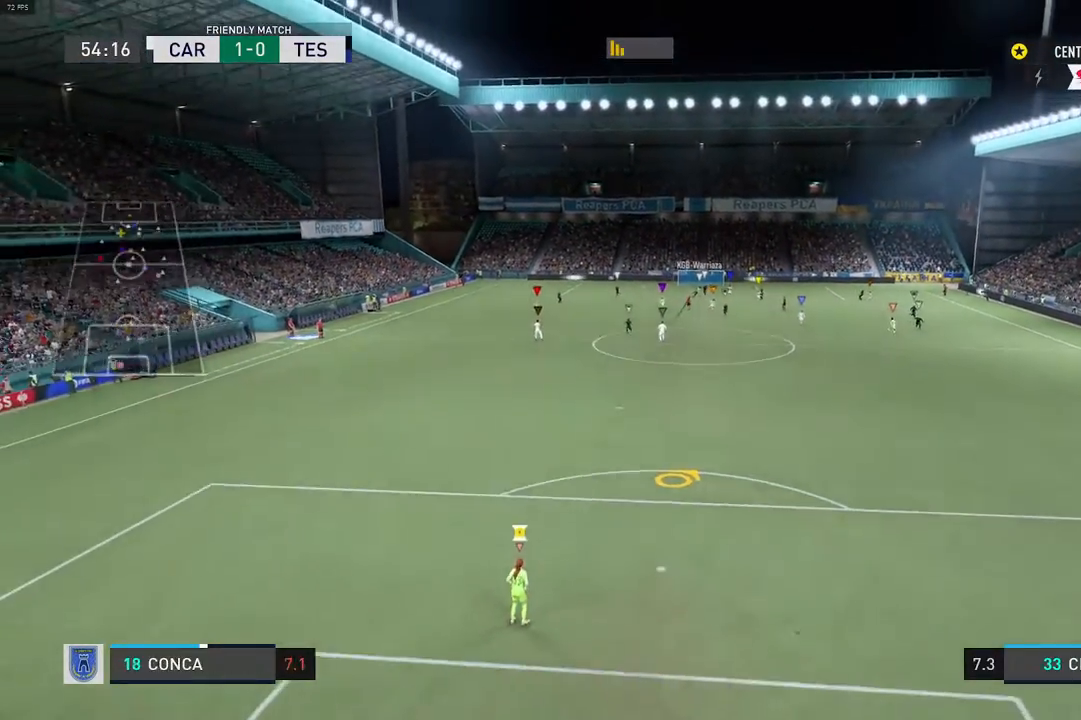
{"buttons": [], "left_stick": "up", "right_stick": "center", "events": [[217, "left_stick", "up"], [233, "R2", "down"], [483, "R2", "up"]]}
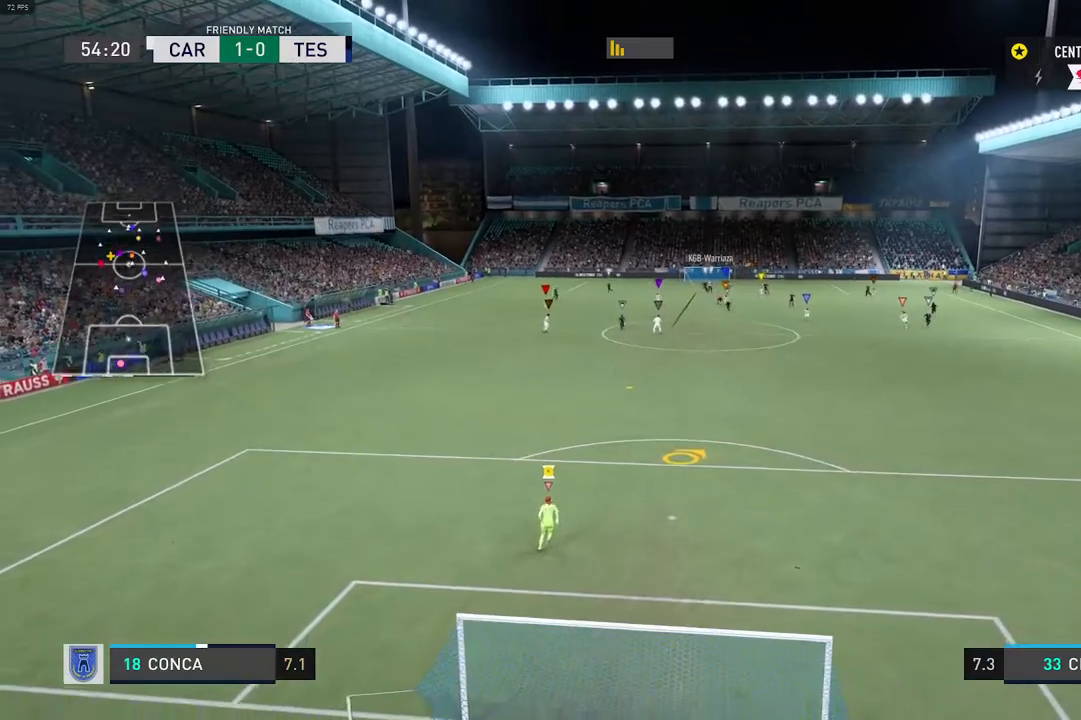
{"buttons": [], "left_stick": "center", "right_stick": "center", "events": [[167, "left_stick", "center"]]}
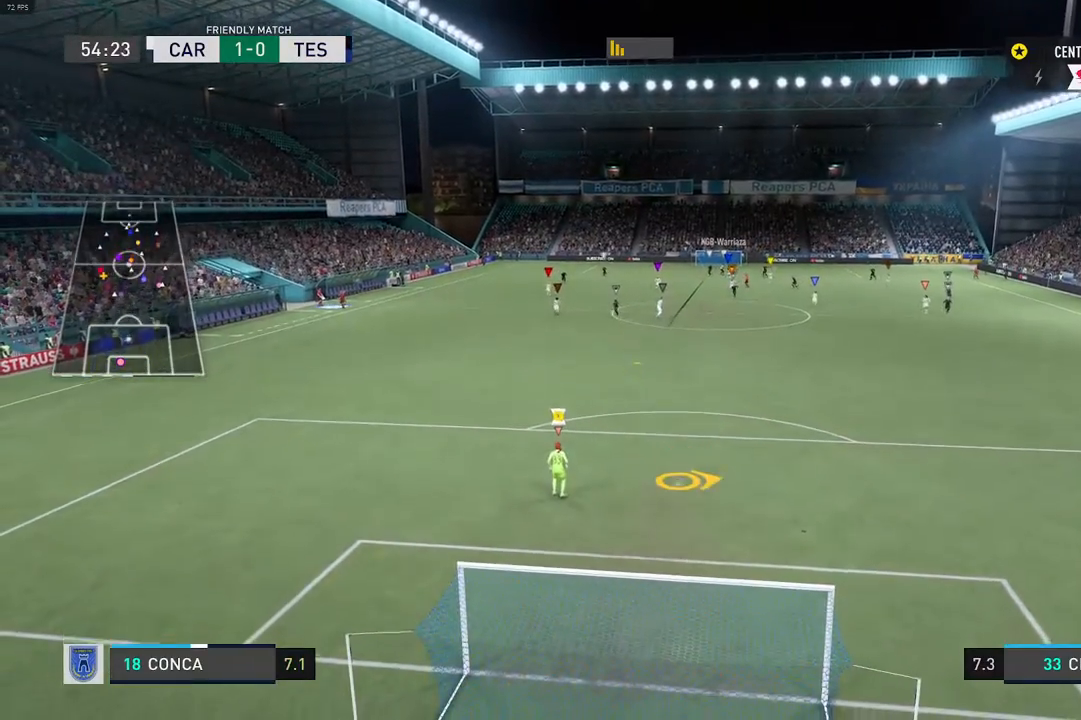
{"buttons": ["L2"], "left_stick": "center", "right_stick": "center", "events": [[433, "L2", "down"]]}
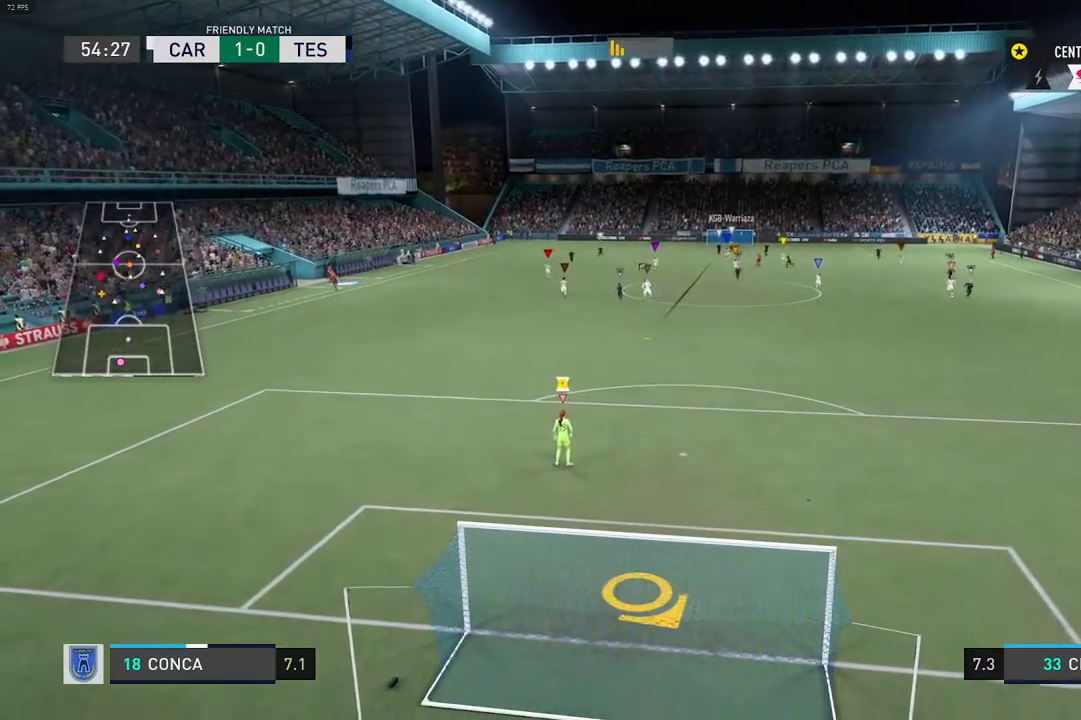
{"buttons": [], "left_stick": "center", "right_stick": "center", "events": [[83, "R2", "down"], [83, "left_stick", "down"], [233, "left_stick", "center"], [333, "L2", "up"], [333, "R2", "up"]]}
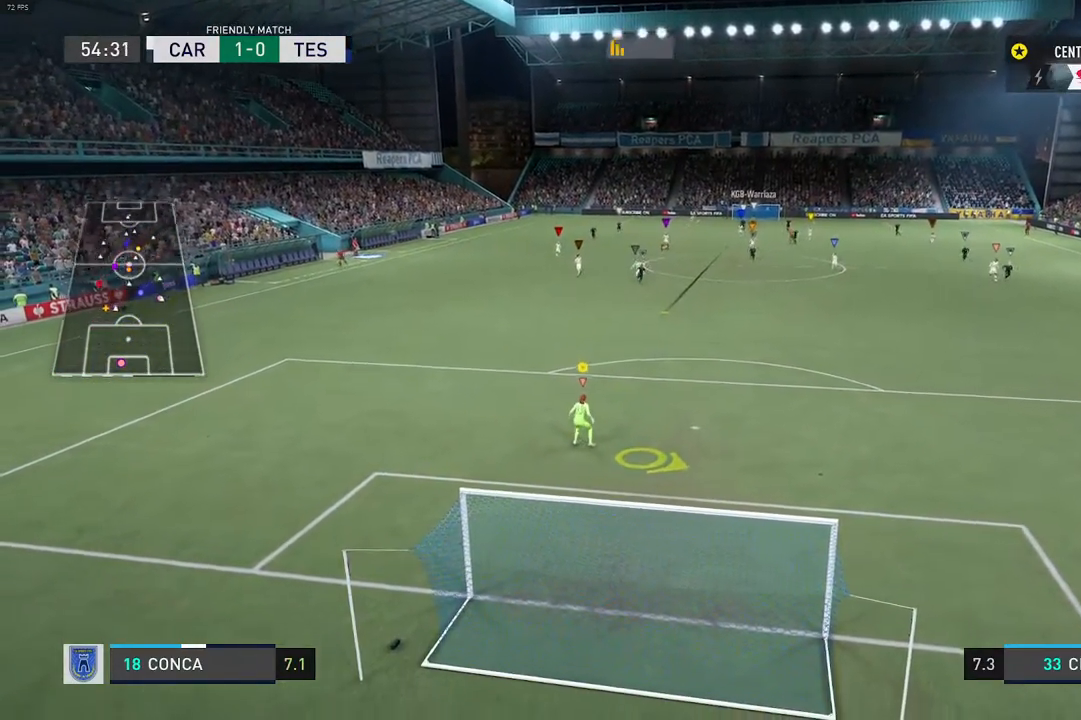
{"buttons": ["L2", "R2"], "left_stick": "right", "right_stick": "center", "events": [[100, "left_stick", "right"], [167, "L2", "down"], [417, "R2", "down"]]}
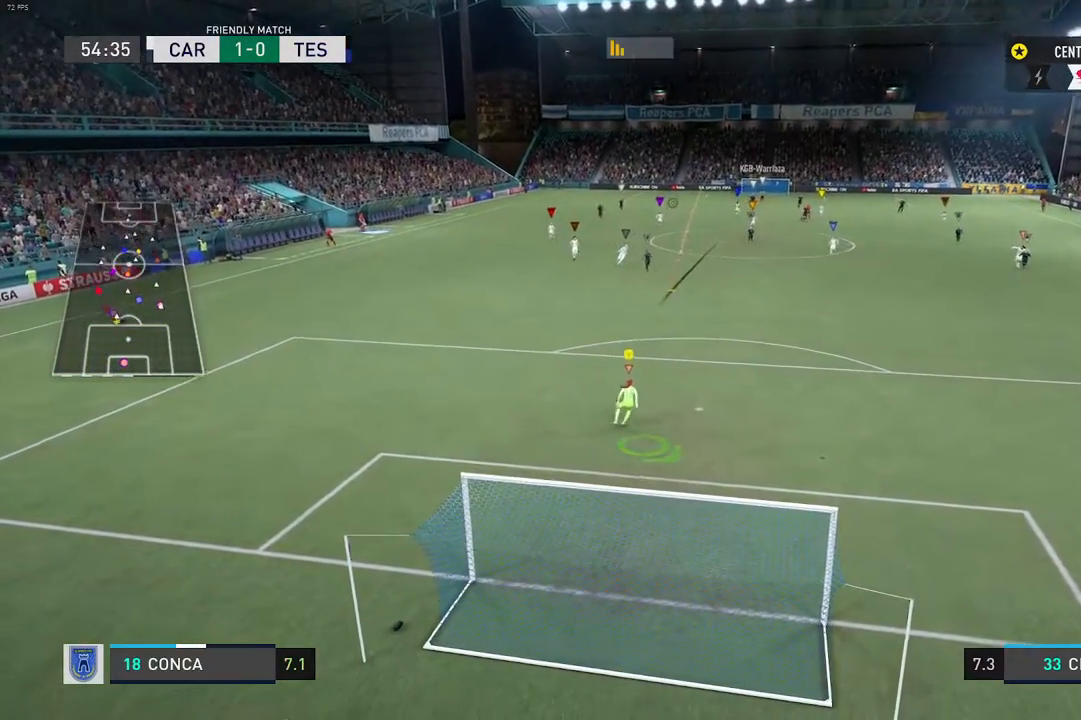
{"buttons": ["Y"], "left_stick": "up", "right_stick": "center", "events": [[33, "L2", "up"], [83, "left_stick", "center"], [133, "R2", "up"], [150, "left_stick", "up"], [433, "Y", "down"]]}
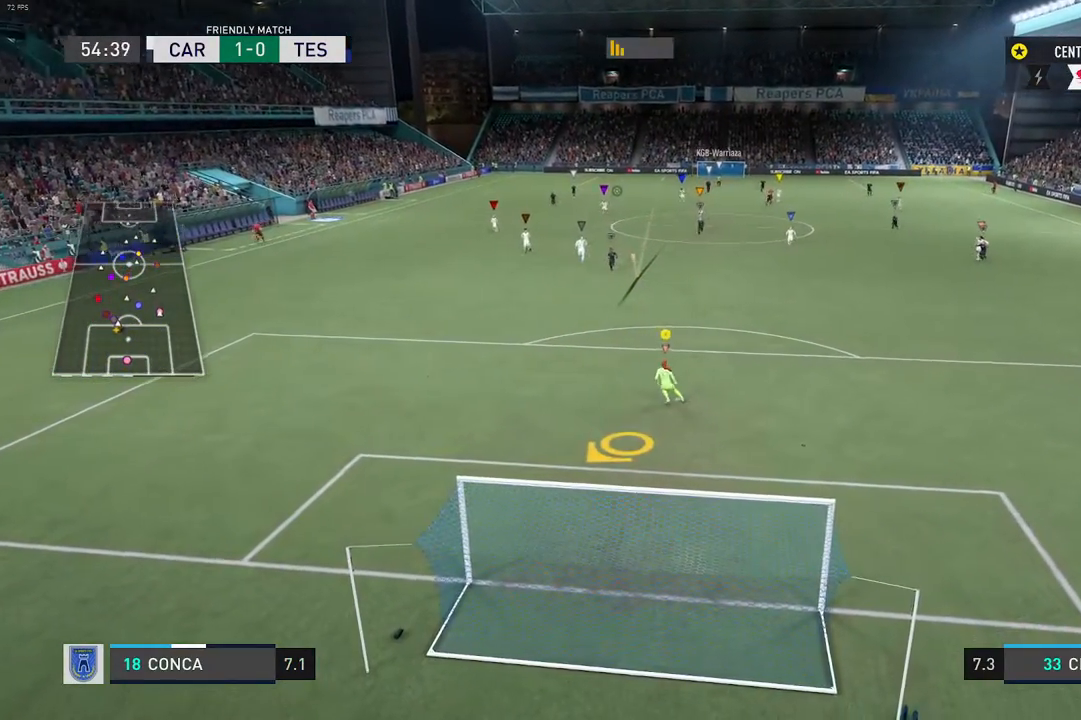
{"buttons": ["Y"], "left_stick": "up-left", "right_stick": "center", "events": [[300, "left_stick", "up-left"]]}
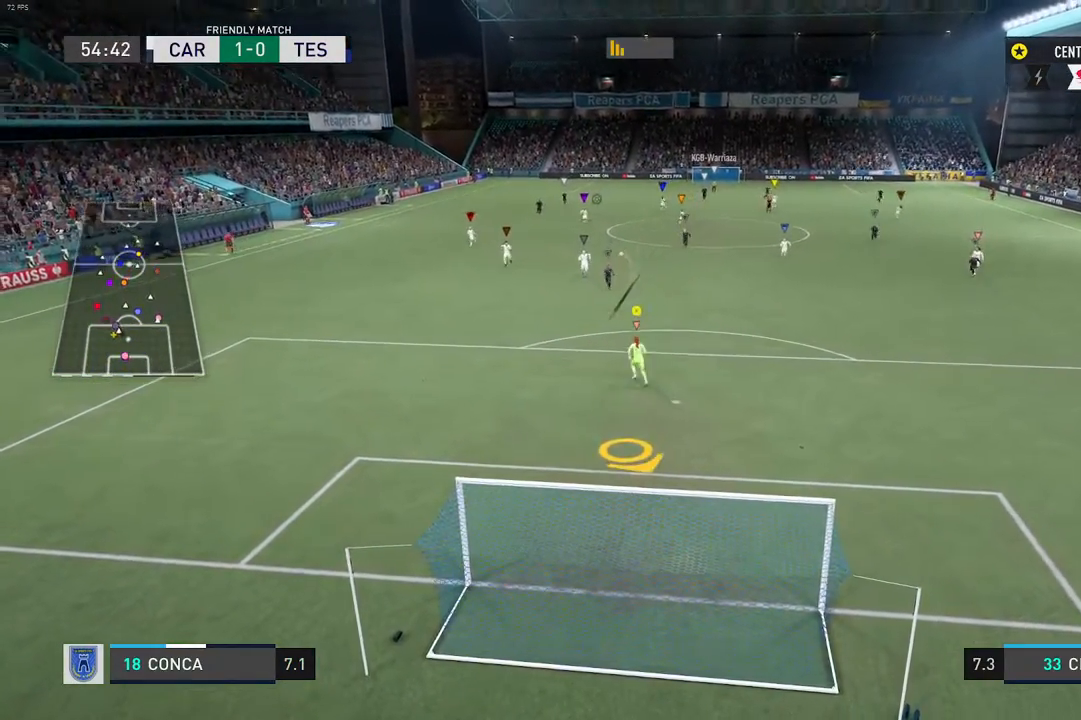
{"buttons": ["Y"], "left_stick": "up-left", "right_stick": "center", "events": []}
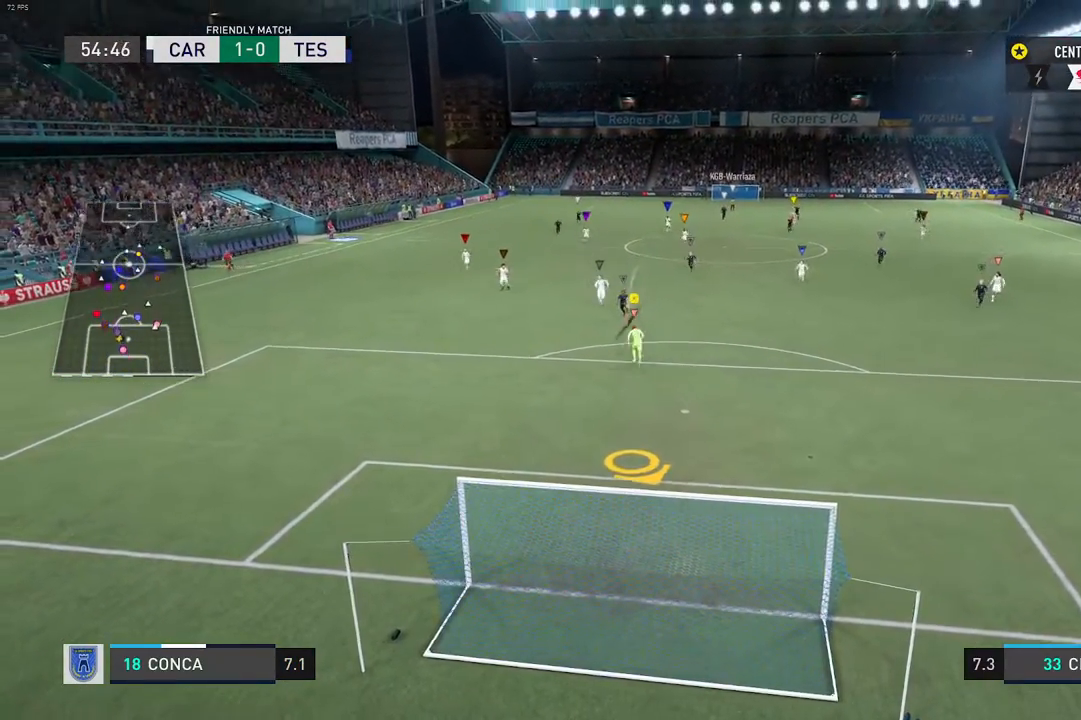
{"buttons": ["X", "Y"], "left_stick": "left", "right_stick": "center", "events": [[250, "X", "down"], [450, "left_stick", "left"]]}
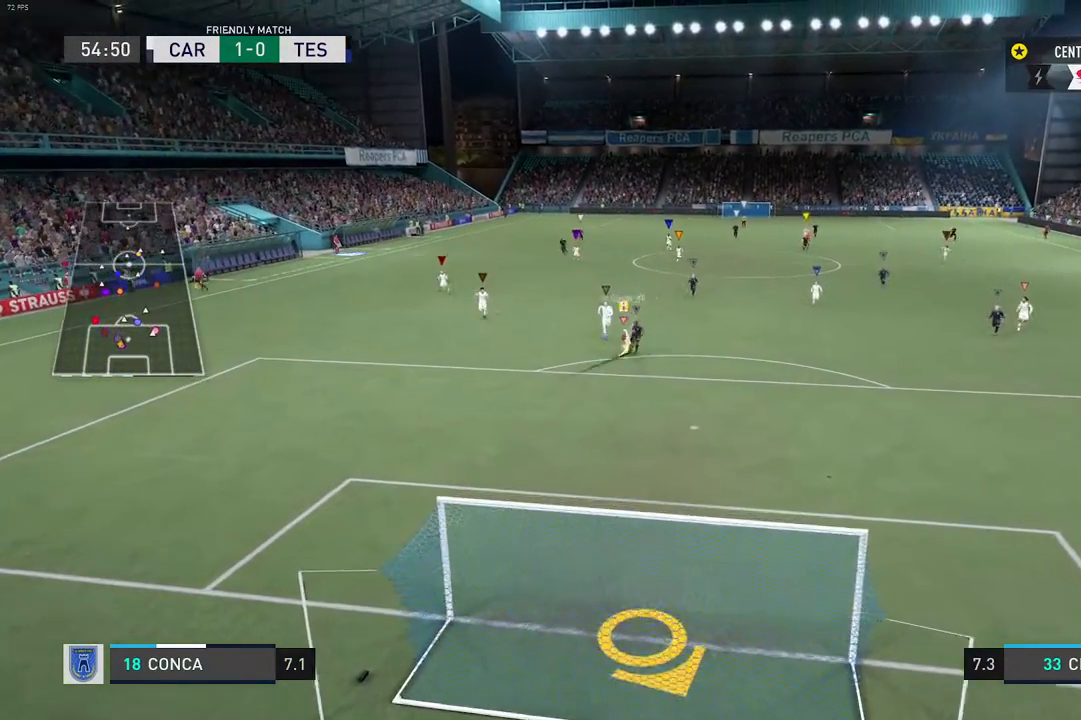
{"buttons": [], "left_stick": "left", "right_stick": "center", "events": [[283, "X", "up"], [383, "Y", "up"]]}
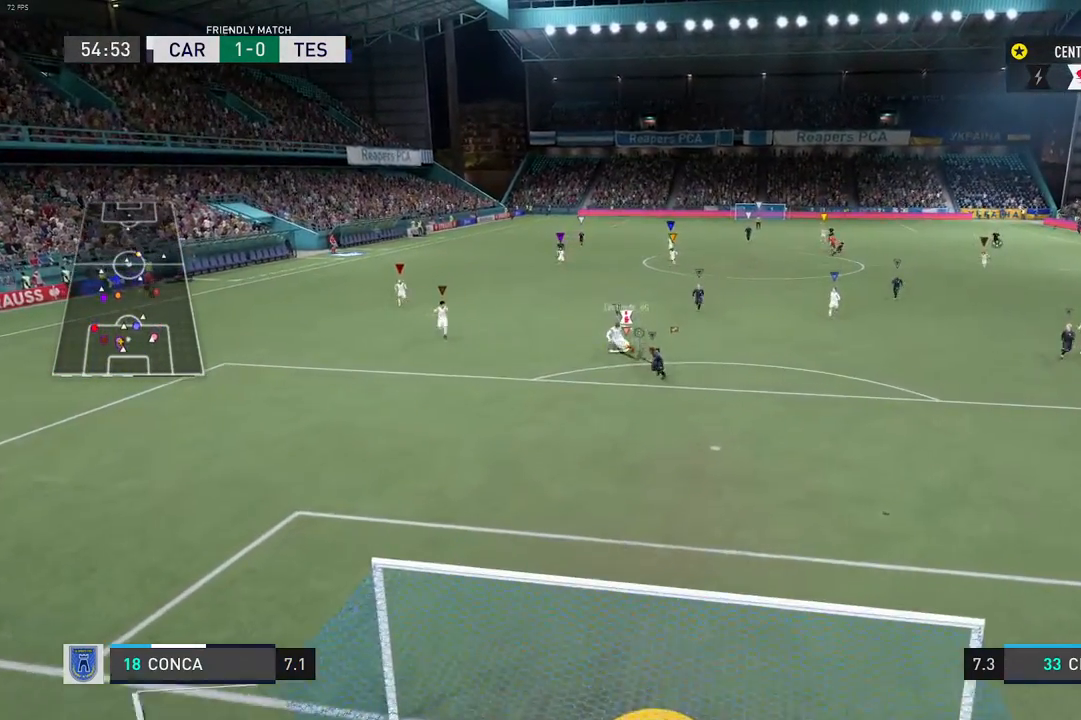
{"buttons": [], "left_stick": "down-left", "right_stick": "center", "events": [[150, "left_stick", "down-left"]]}
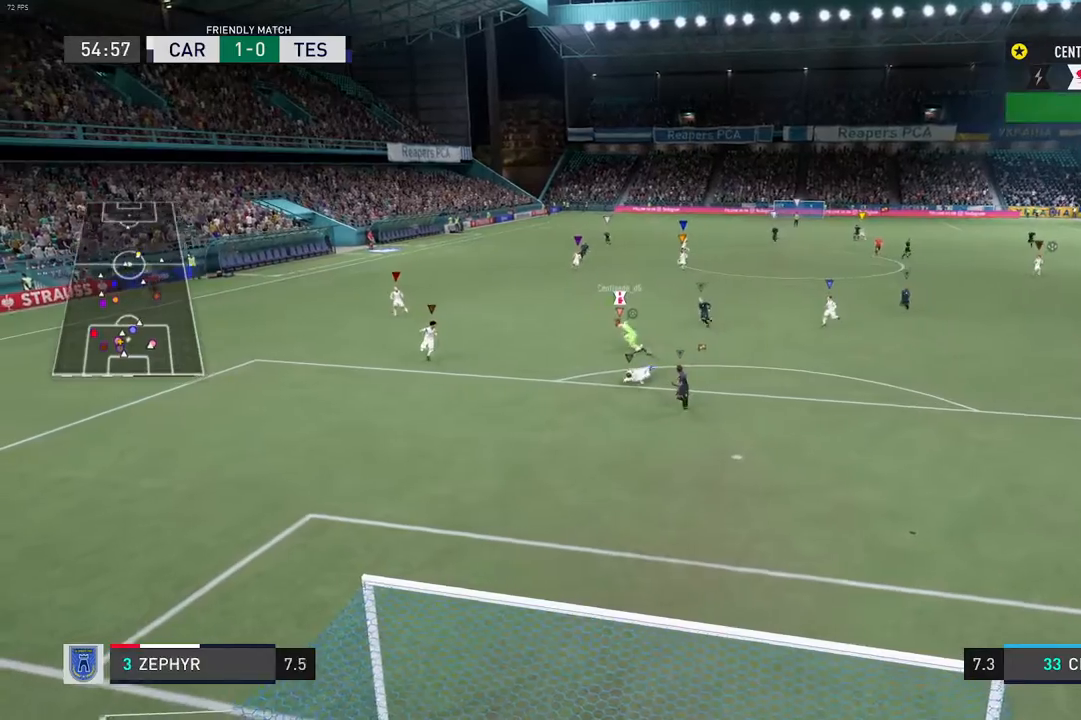
{"buttons": [], "left_stick": "down-left", "right_stick": "center", "events": []}
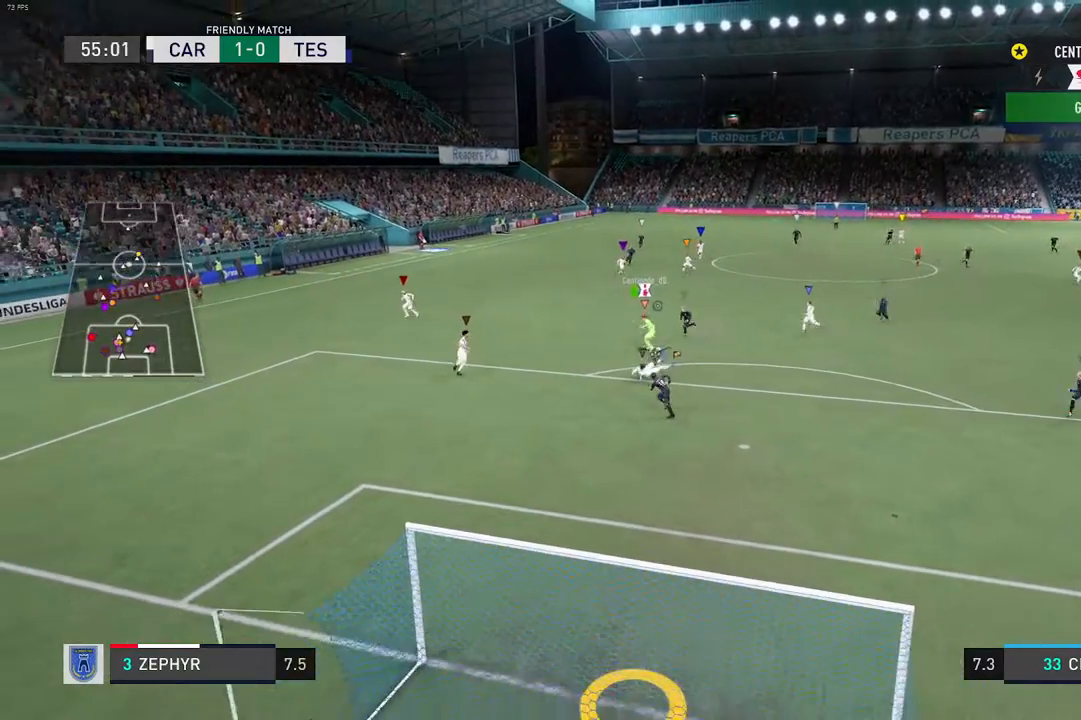
{"buttons": [], "left_stick": "down-right", "right_stick": "center", "events": [[100, "left_stick", "down-right"], [200, "B", "down"], [333, "B", "up"]]}
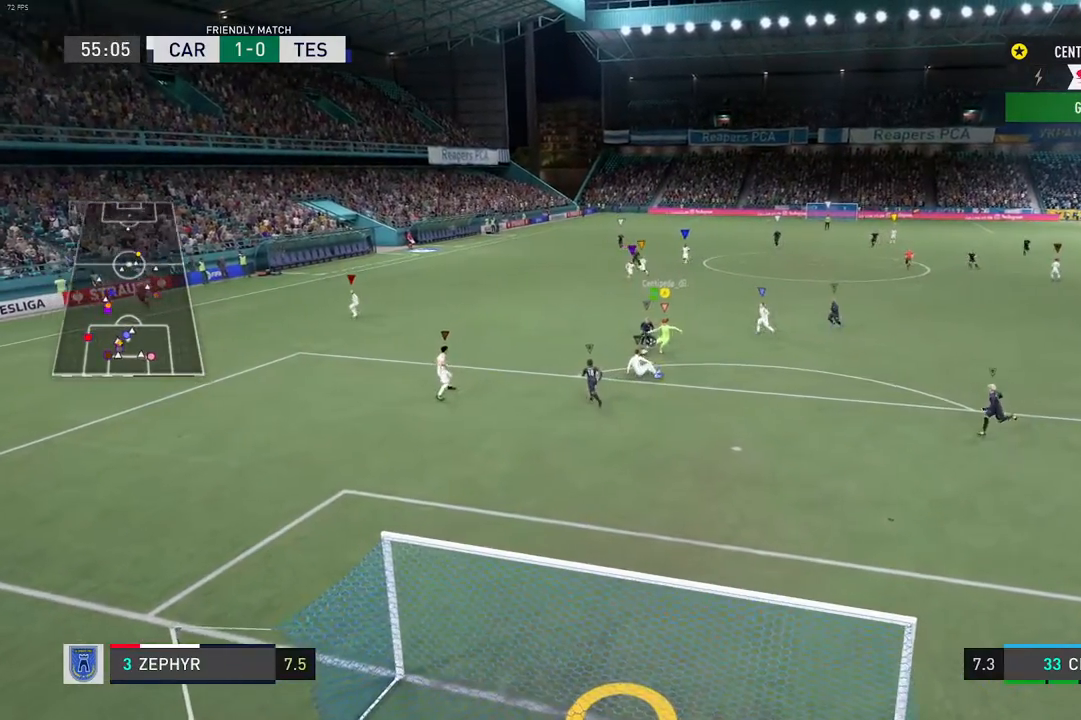
{"buttons": [], "left_stick": "right", "right_stick": "center", "events": [[67, "left_stick", "right"], [333, "B", "down"], [450, "B", "up"]]}
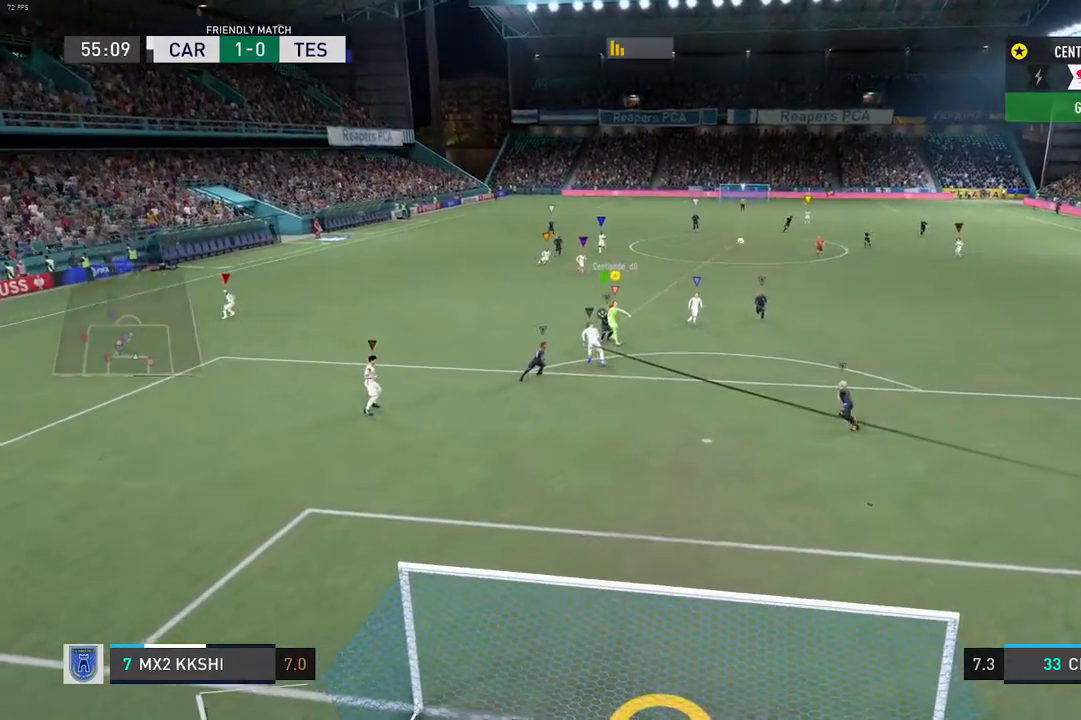
{"buttons": [], "left_stick": "right", "right_stick": "center", "events": []}
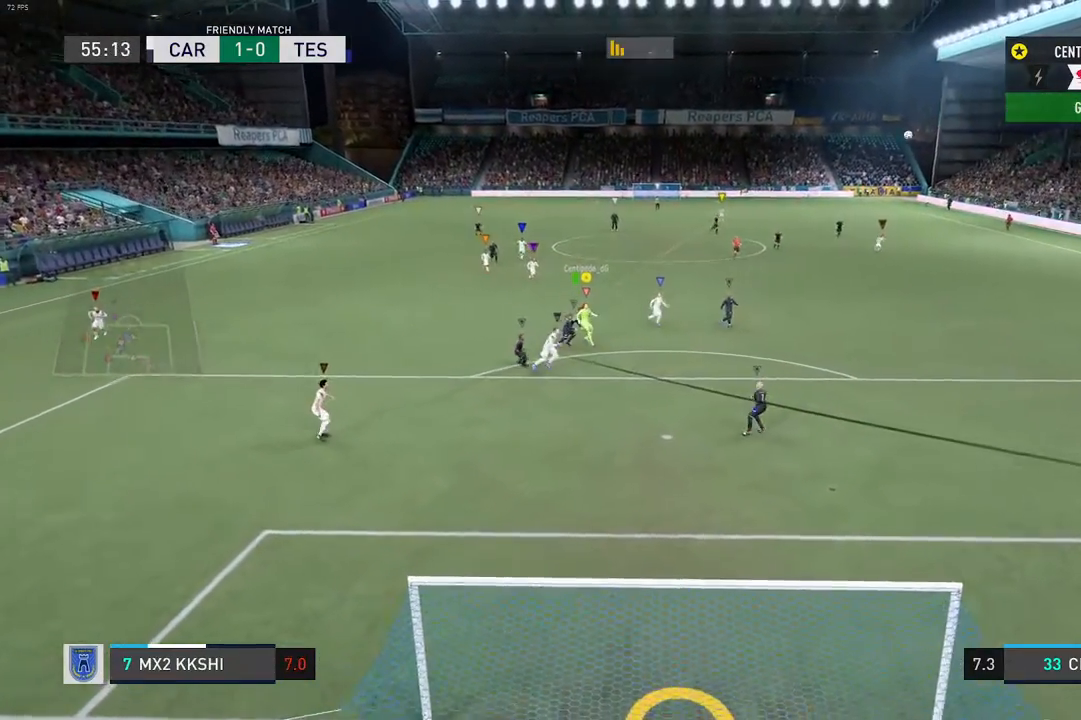
{"buttons": ["R2"], "left_stick": "down-right", "right_stick": "center", "events": [[17, "left_stick", "down-right"], [67, "R2", "down"]]}
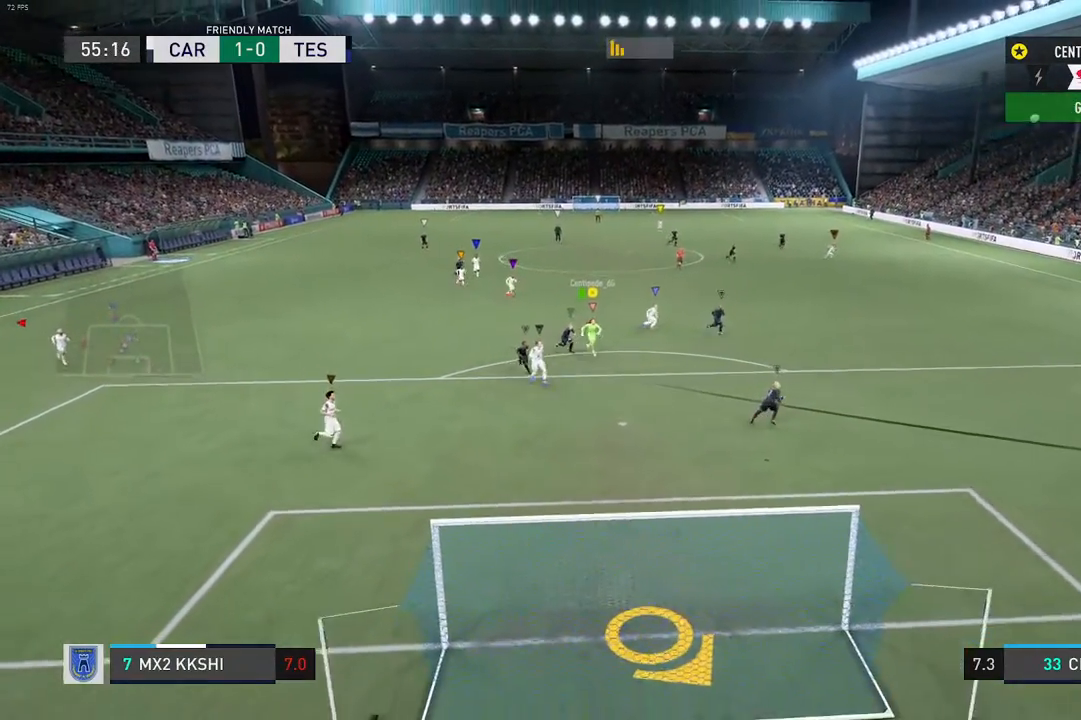
{"buttons": ["R2"], "left_stick": "down-right", "right_stick": "center", "events": []}
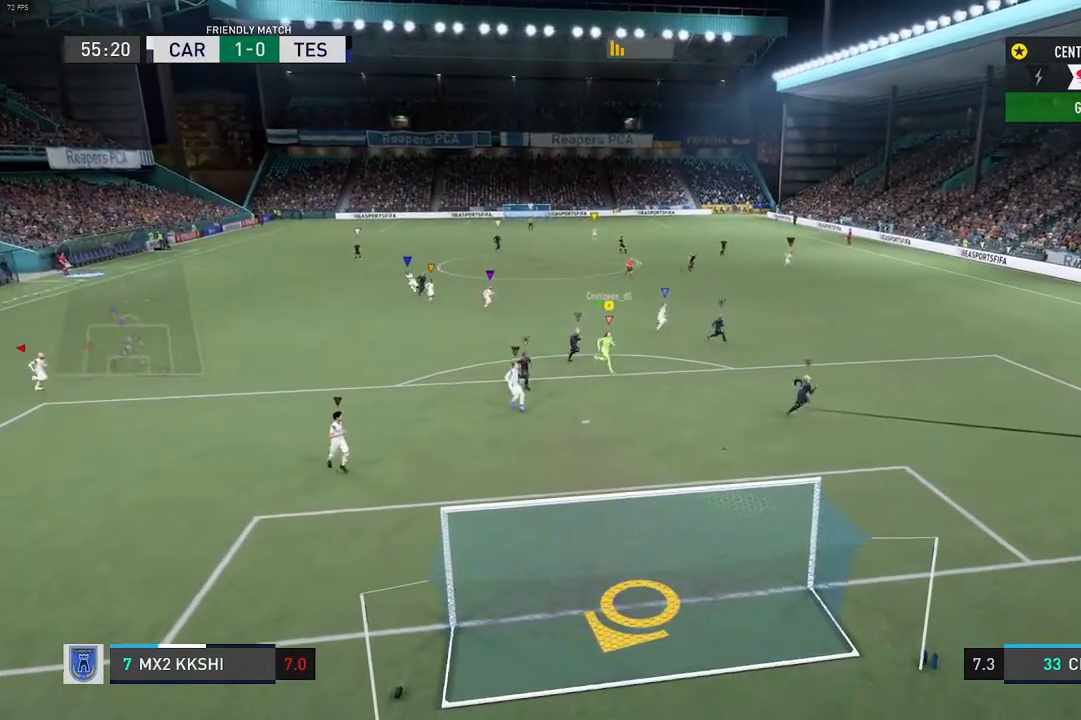
{"buttons": ["R2"], "left_stick": "down-right", "right_stick": "center", "events": []}